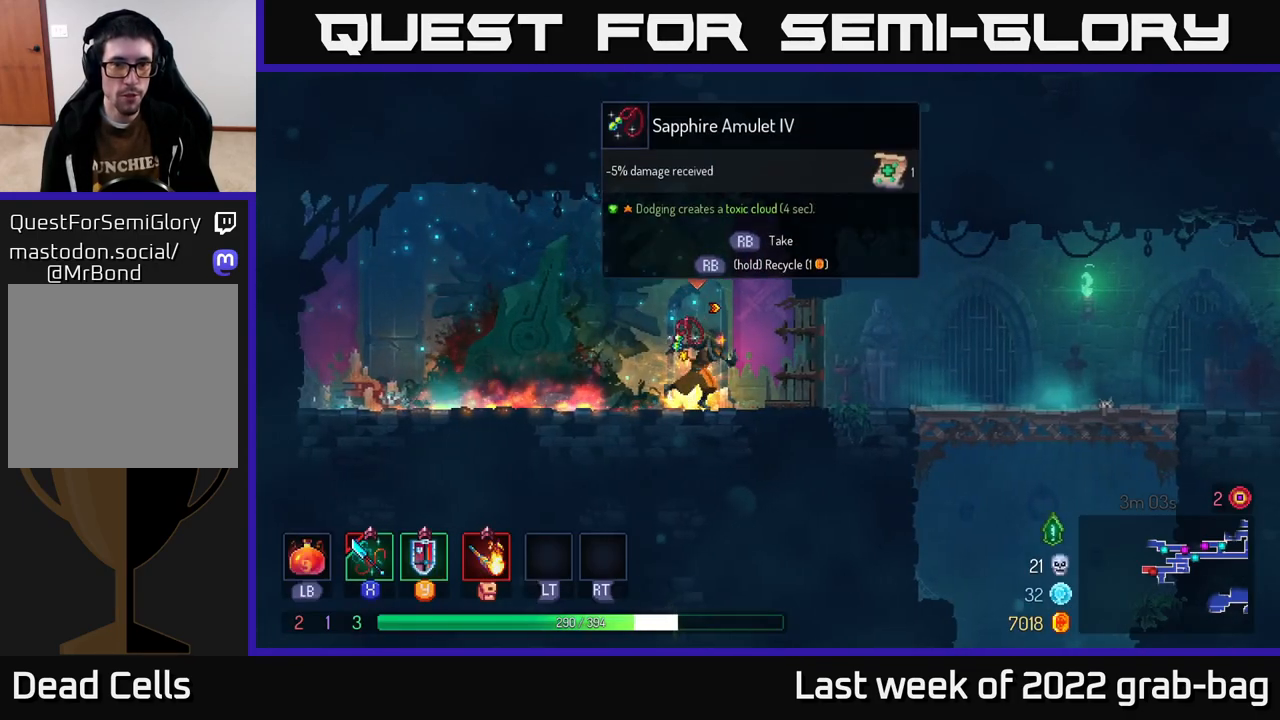
Gameplay with a controller (Xbox layout); each line is a JSON object with the inputs held at the frame after it. "events" lists button and stick changes between this image and that frame as [ms after this image, input, new state], when the widget could be followed in between.
{"buttons": [], "left_stick": "right", "right_stick": "center", "events": []}
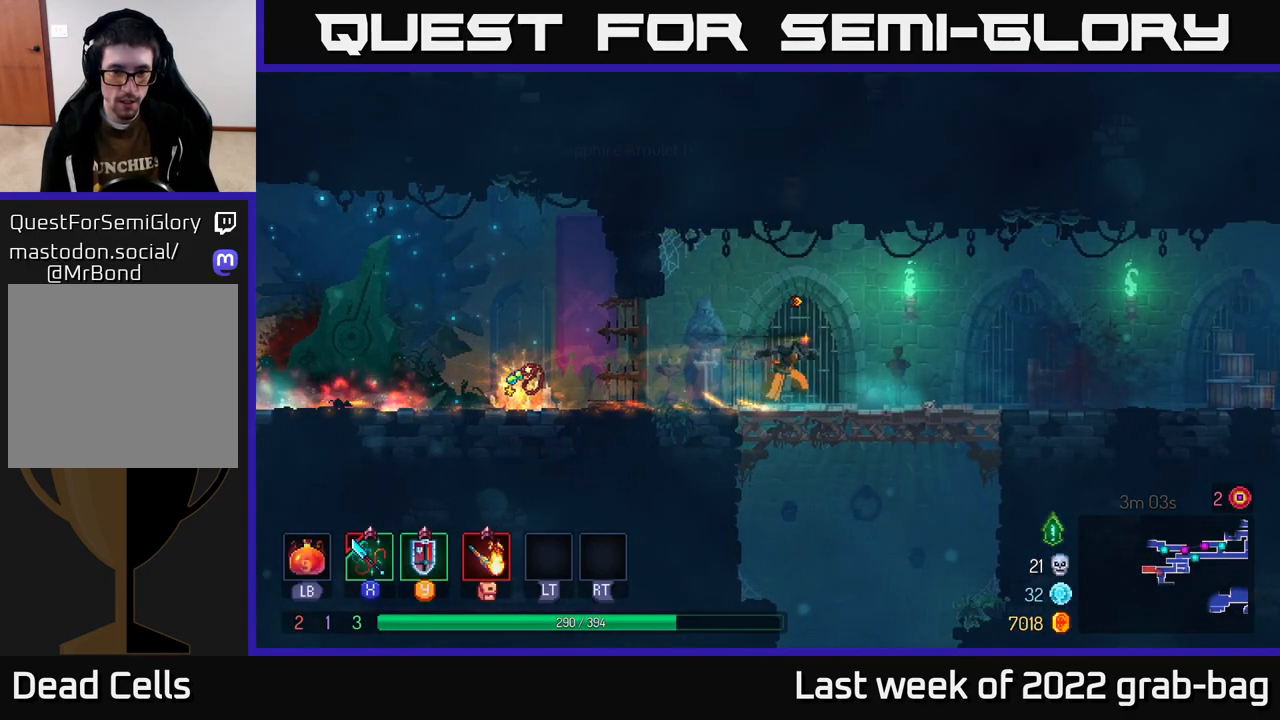
{"buttons": ["A"], "left_stick": "down", "right_stick": "center", "events": [[200, "left_stick", "down"], [250, "A", "down"], [300, "A", "up"], [350, "A", "down"], [433, "A", "up"], [500, "A", "down"]]}
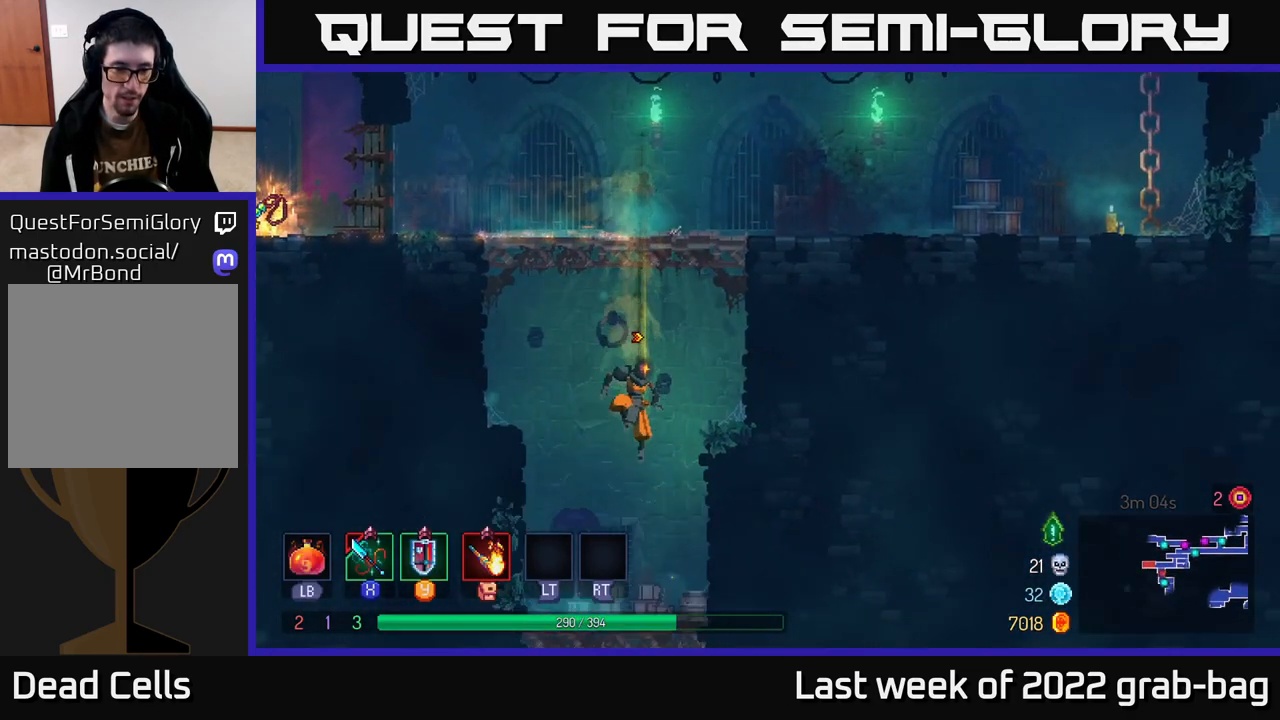
{"buttons": [], "left_stick": "center", "right_stick": "center", "events": [[83, "A", "up"], [317, "left_stick", "center"]]}
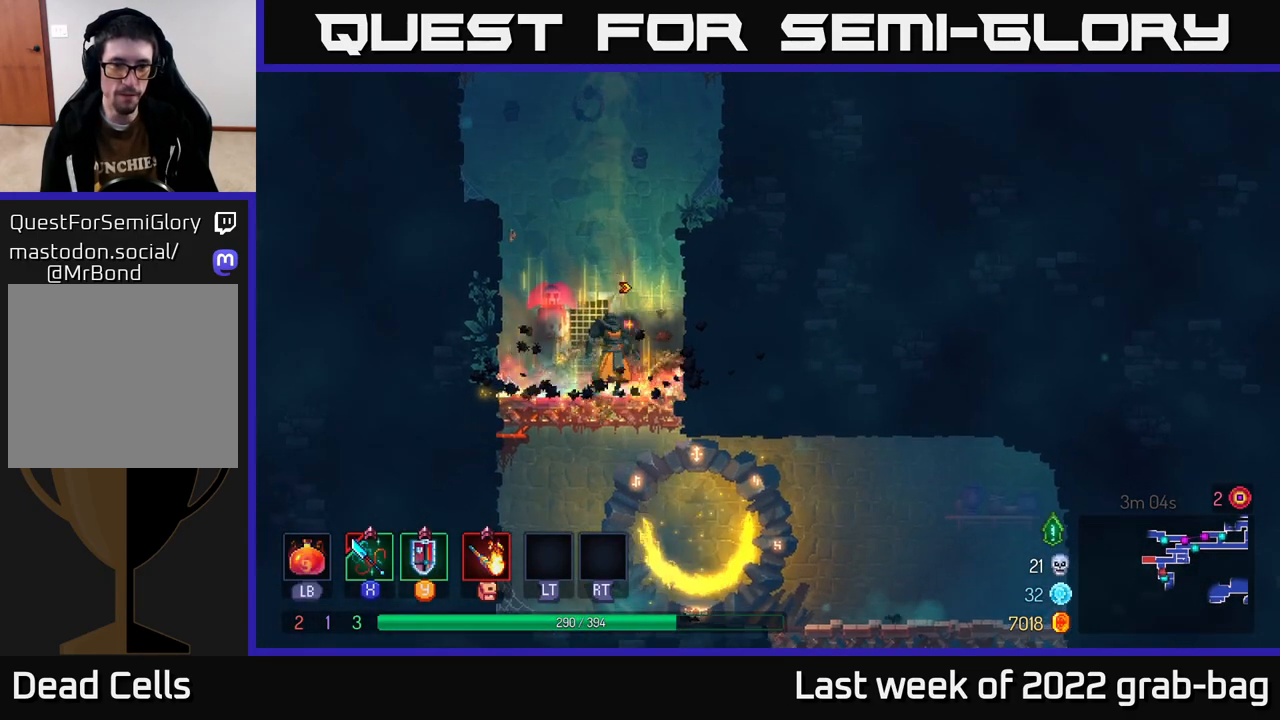
{"buttons": [], "left_stick": "right", "right_stick": "center", "events": [[67, "left_stick", "down"], [133, "A", "down"], [183, "A", "up"], [267, "A", "down"], [333, "A", "up"], [350, "left_stick", "right"], [367, "B", "down"], [483, "B", "up"]]}
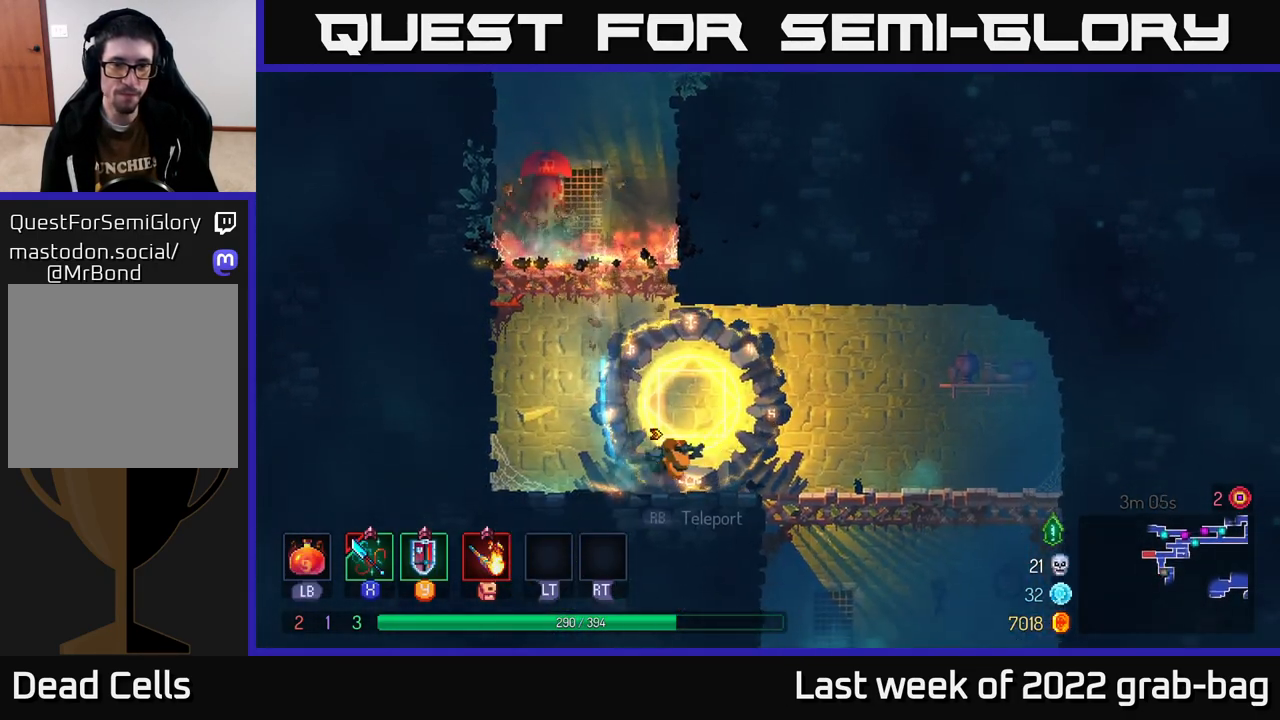
{"buttons": ["A"], "left_stick": "down", "right_stick": "center", "events": [[433, "left_stick", "down"], [450, "A", "down"]]}
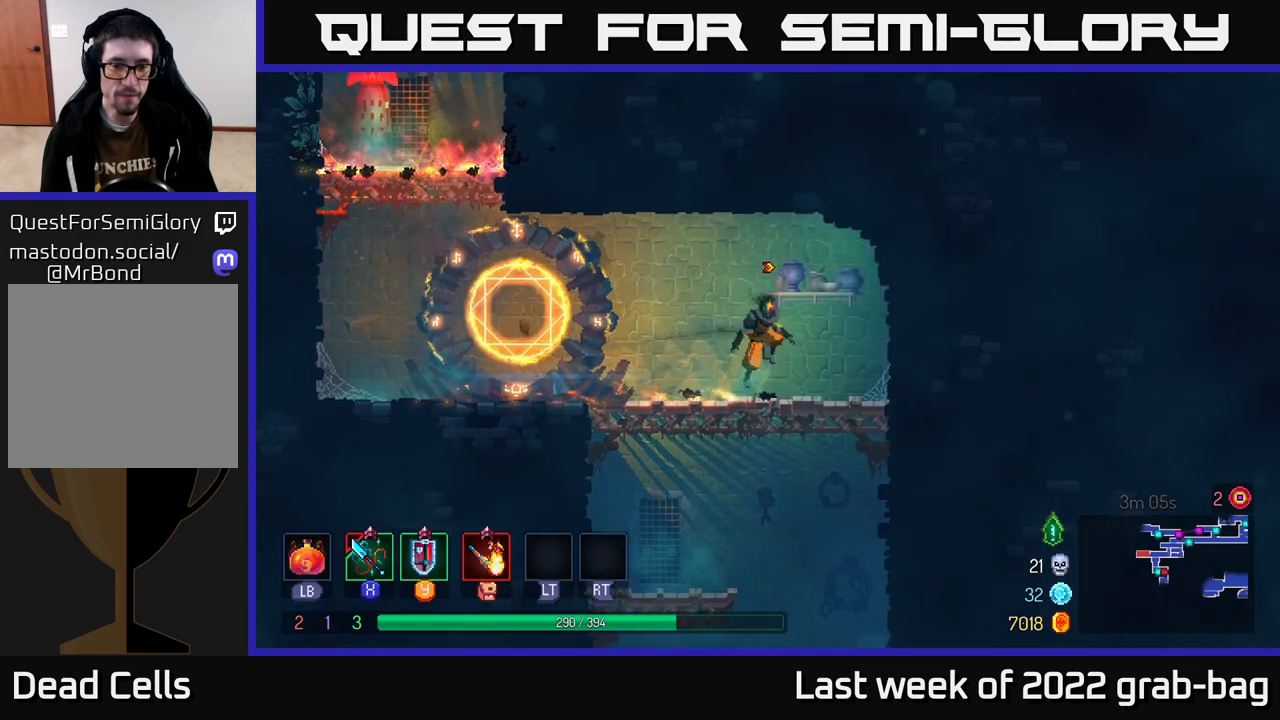
{"buttons": [], "left_stick": "center", "right_stick": "center", "events": [[17, "A", "up"], [67, "A", "down"], [133, "A", "up"], [183, "A", "down"], [300, "A", "up"], [467, "left_stick", "center"]]}
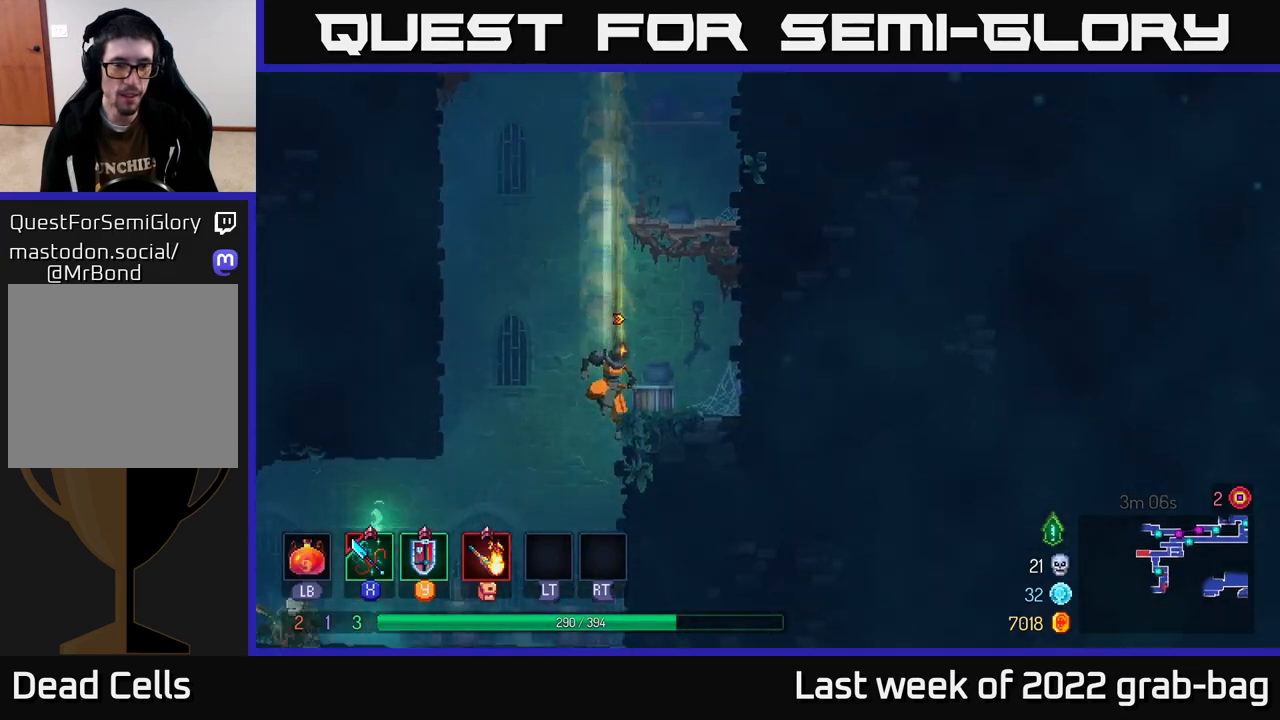
{"buttons": [], "left_stick": "left", "right_stick": "center", "events": [[383, "left_stick", "left"]]}
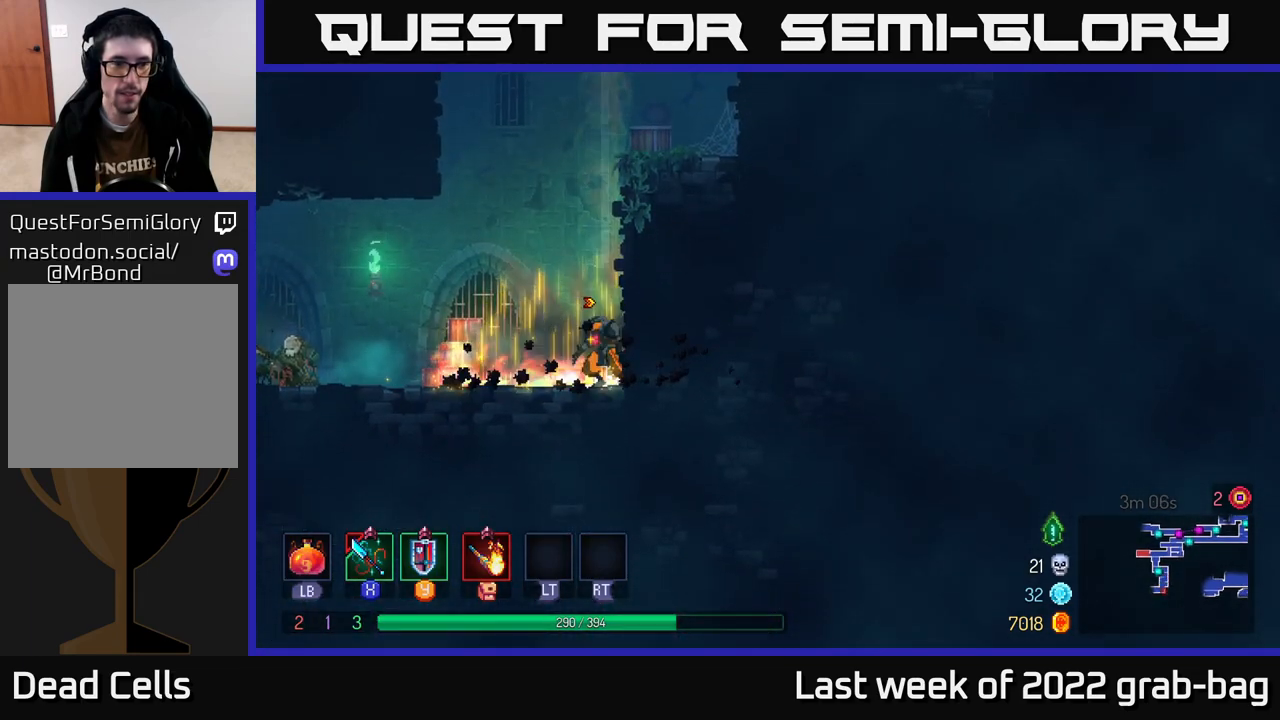
{"buttons": [], "left_stick": "right", "right_stick": "center", "events": [[100, "B", "down"], [250, "B", "up"], [417, "left_stick", "right"]]}
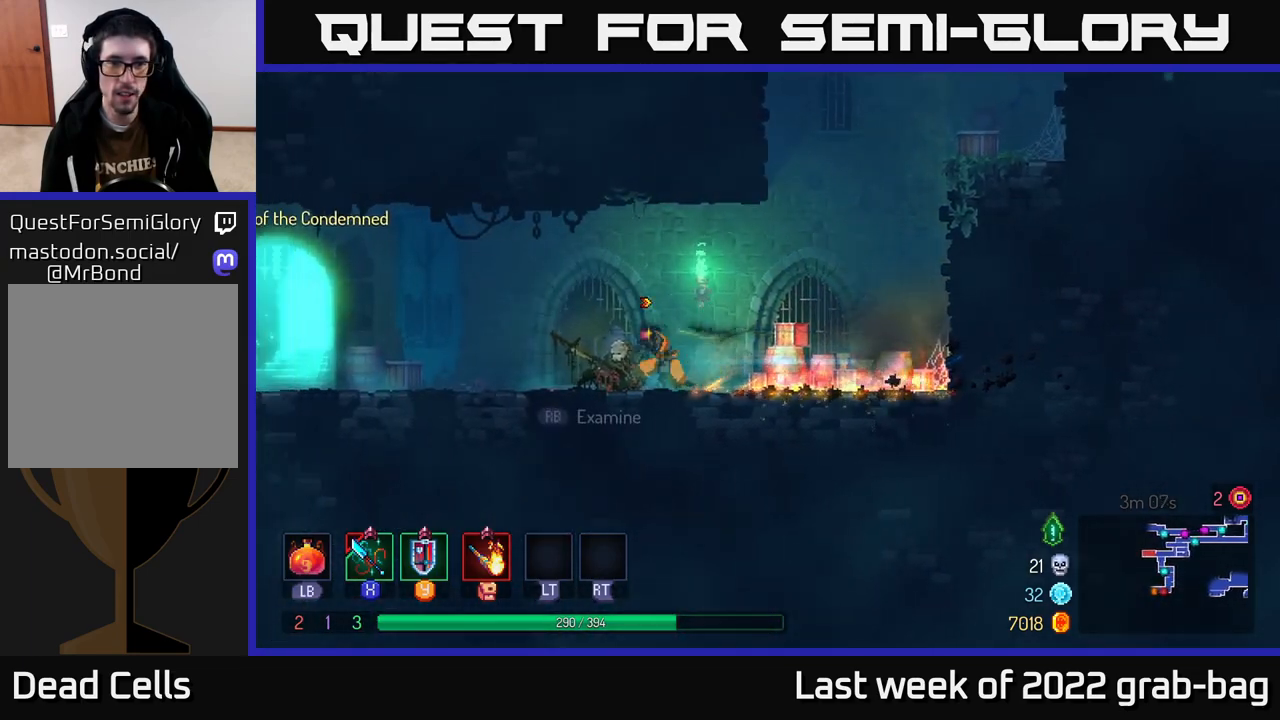
{"buttons": ["A"], "left_stick": "right", "right_stick": "center", "events": [[483, "A", "down"]]}
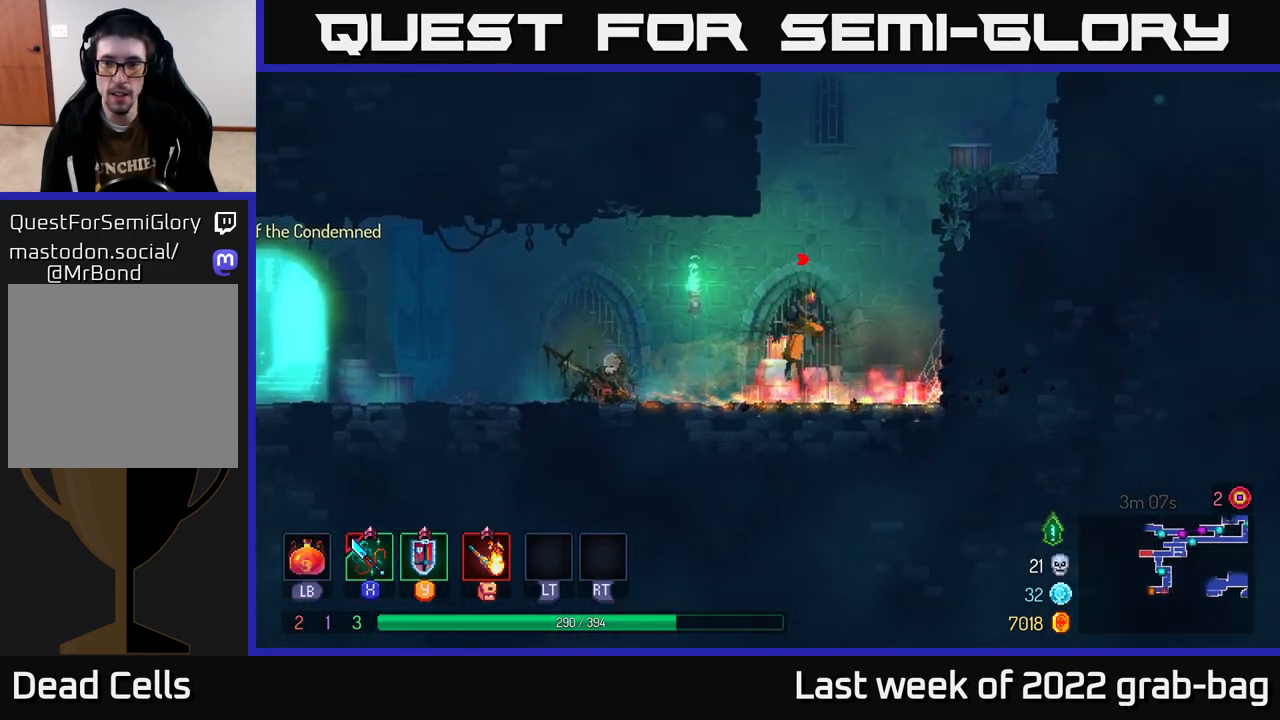
{"buttons": [], "left_stick": "right", "right_stick": "center", "events": [[117, "A", "up"], [183, "A", "down"], [333, "A", "up"]]}
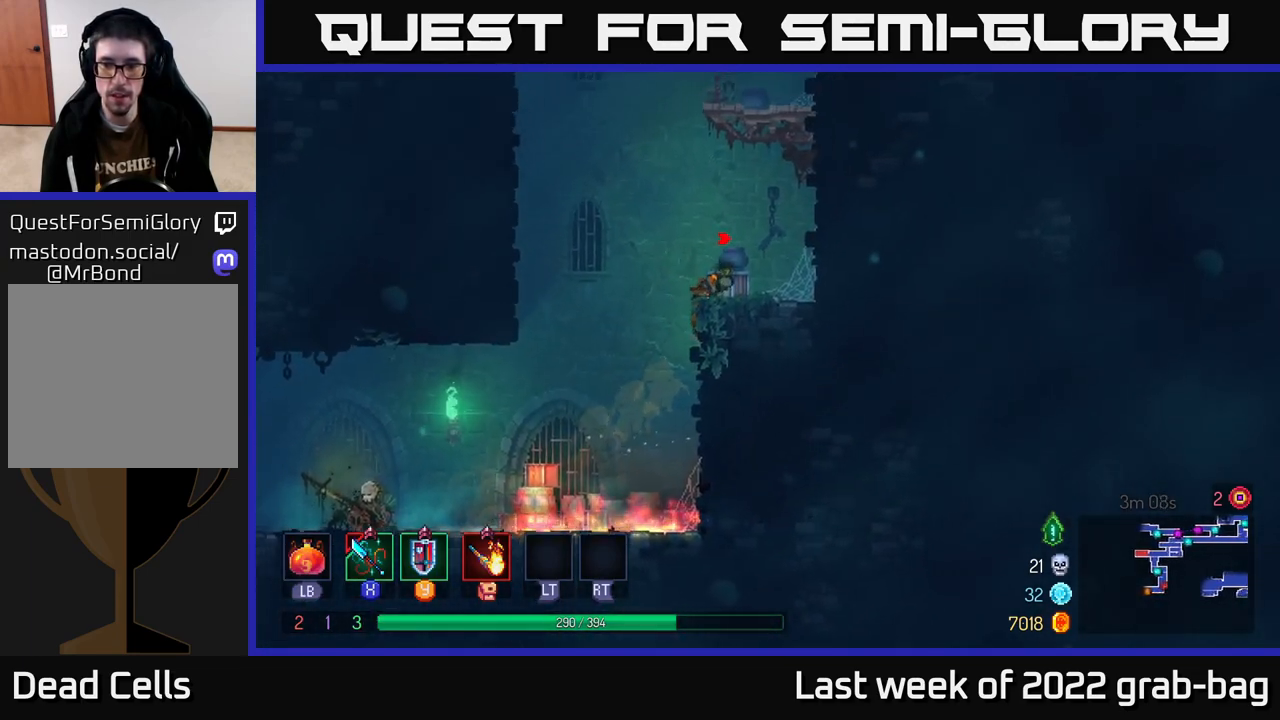
{"buttons": [], "left_stick": "right", "right_stick": "center", "events": [[150, "A", "down"], [317, "A", "up"]]}
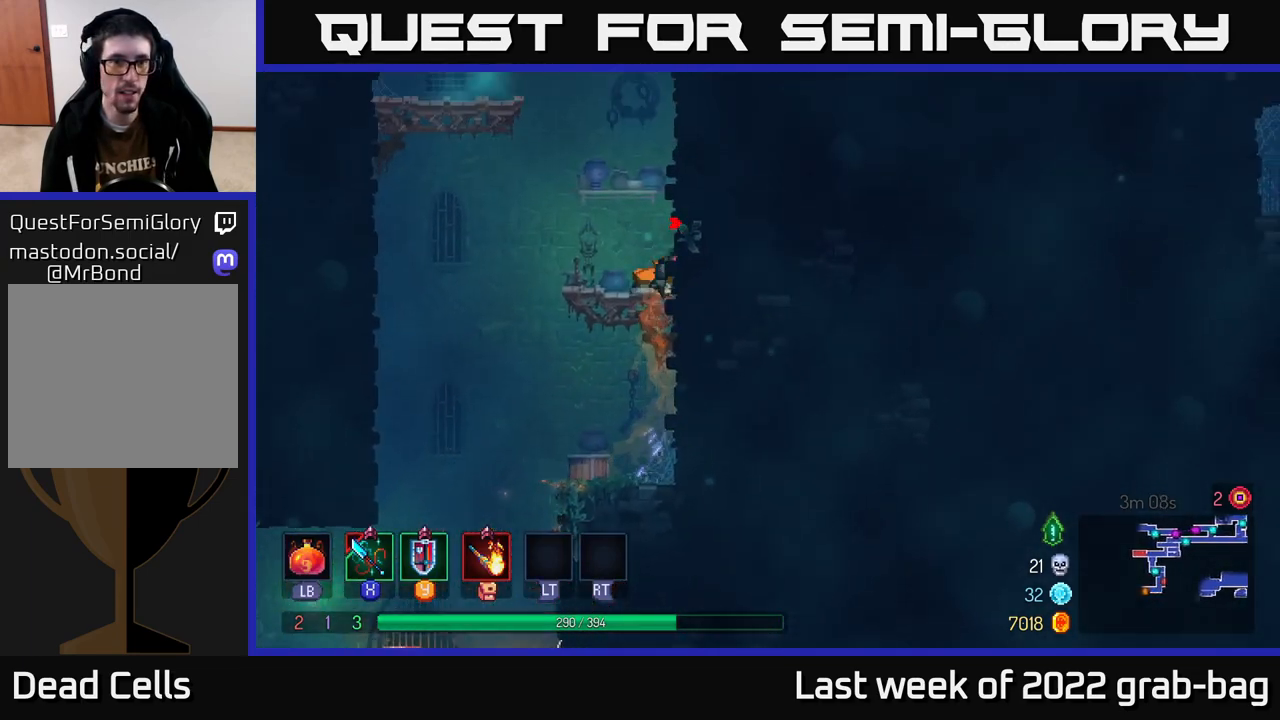
{"buttons": [], "left_stick": "up", "right_stick": "center", "events": [[117, "A", "down"], [283, "A", "up"], [467, "left_stick", "up"]]}
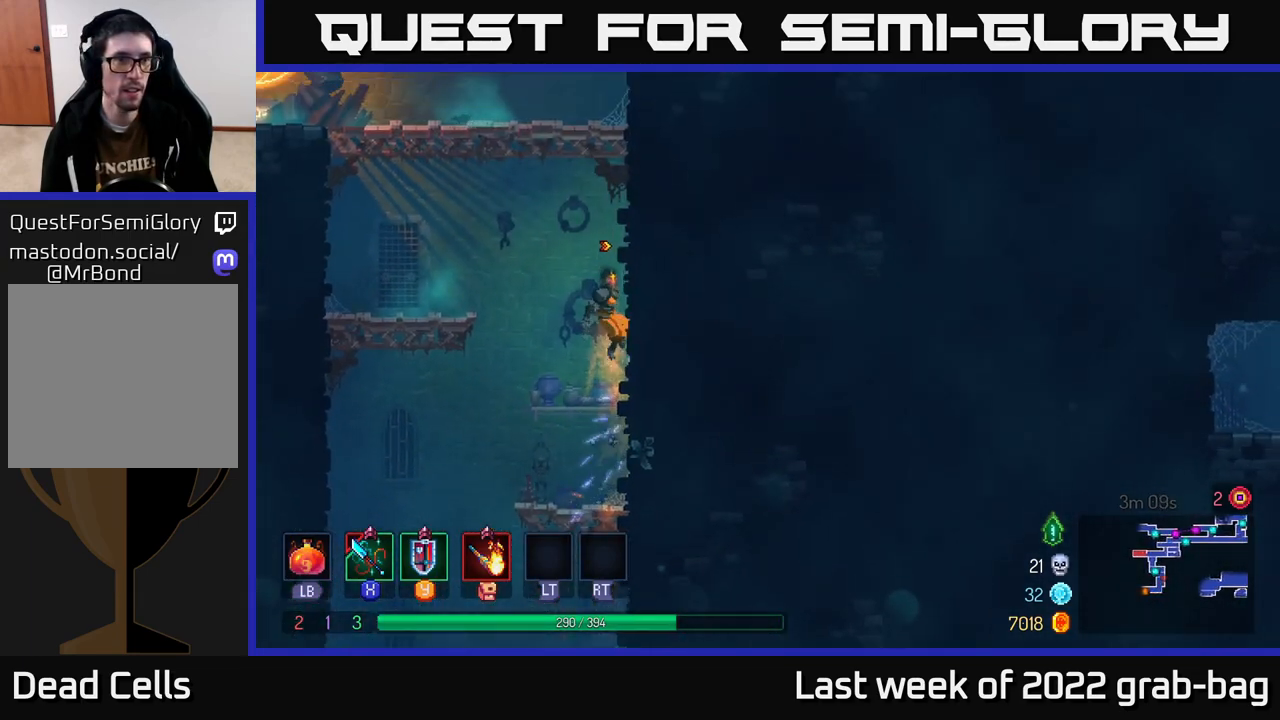
{"buttons": [], "left_stick": "left", "right_stick": "center", "events": [[33, "A", "down"], [83, "left_stick", "left"], [200, "A", "up"], [267, "A", "down"], [450, "A", "up"]]}
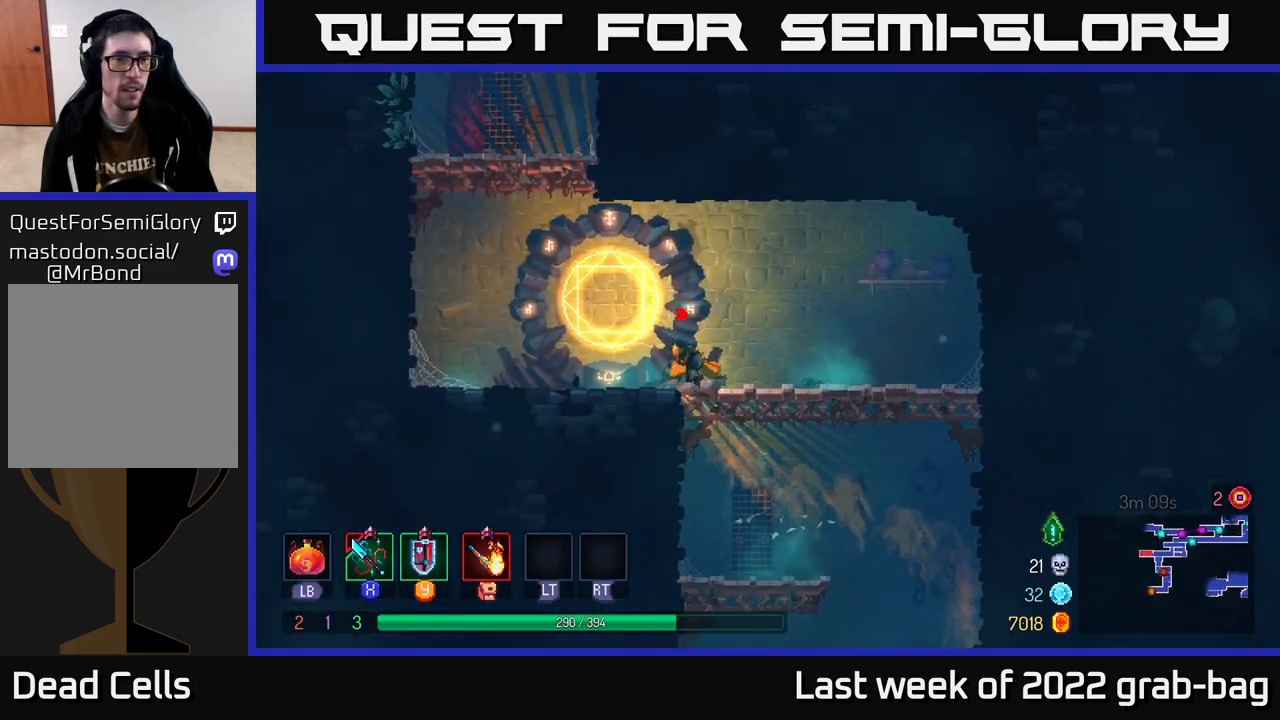
{"buttons": [], "left_stick": "center", "right_stick": "center", "events": [[217, "R1", "down"], [217, "left_stick", "center"], [300, "R1", "up"]]}
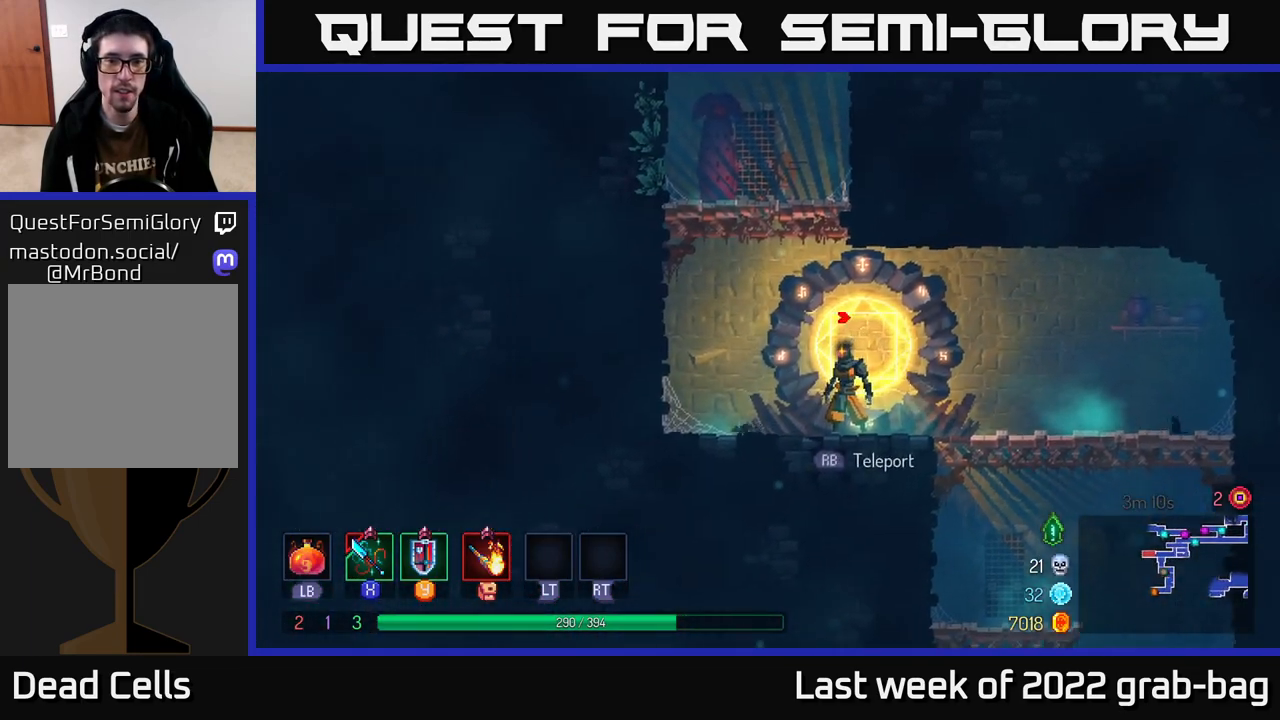
{"buttons": [], "left_stick": "right", "right_stick": "center", "events": [[33, "R1", "down"], [83, "R1", "up"], [500, "left_stick", "right"]]}
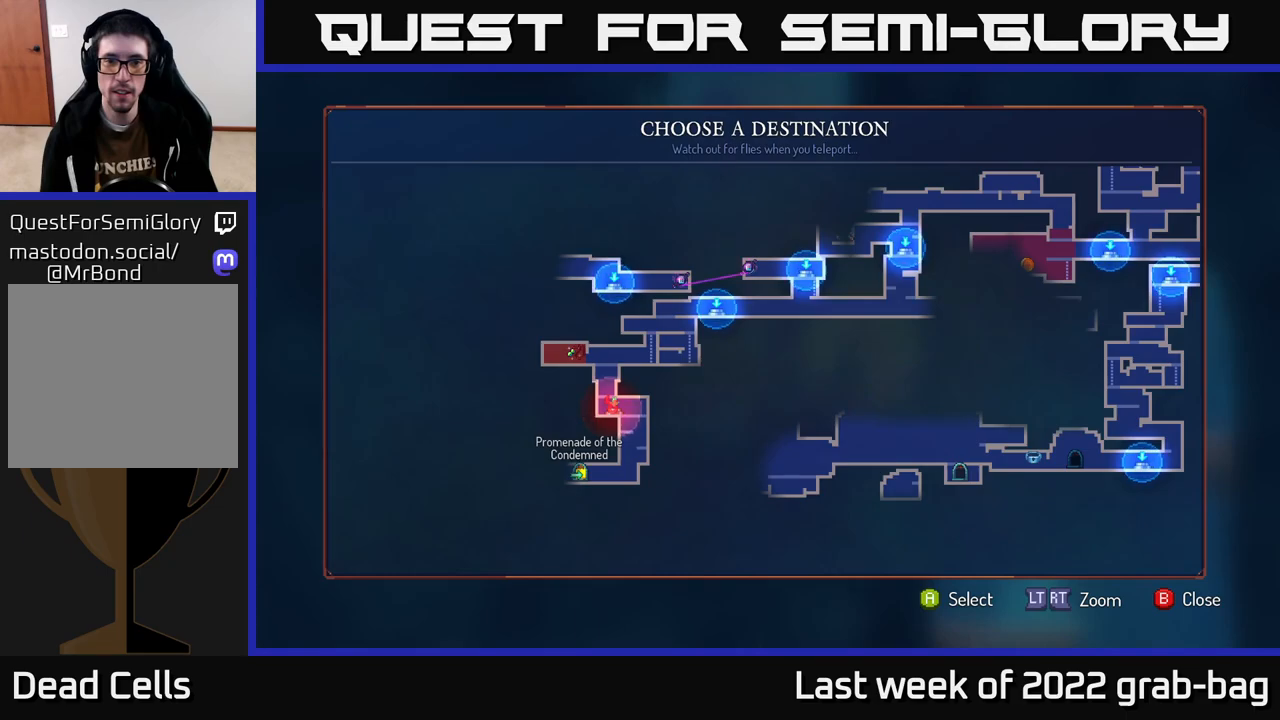
{"buttons": [], "left_stick": "center", "right_stick": "center", "events": [[167, "left_stick", "center"], [233, "left_stick", "right"], [417, "left_stick", "center"]]}
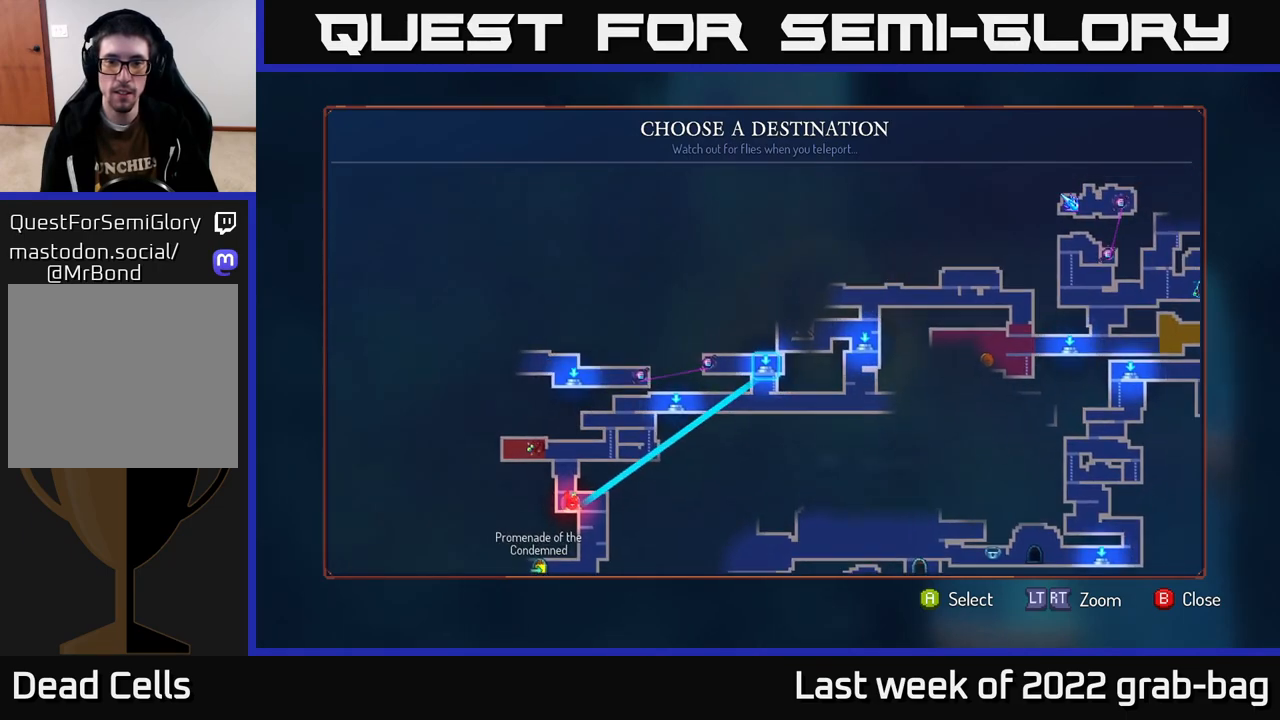
{"buttons": [], "left_stick": "center", "right_stick": "center", "events": []}
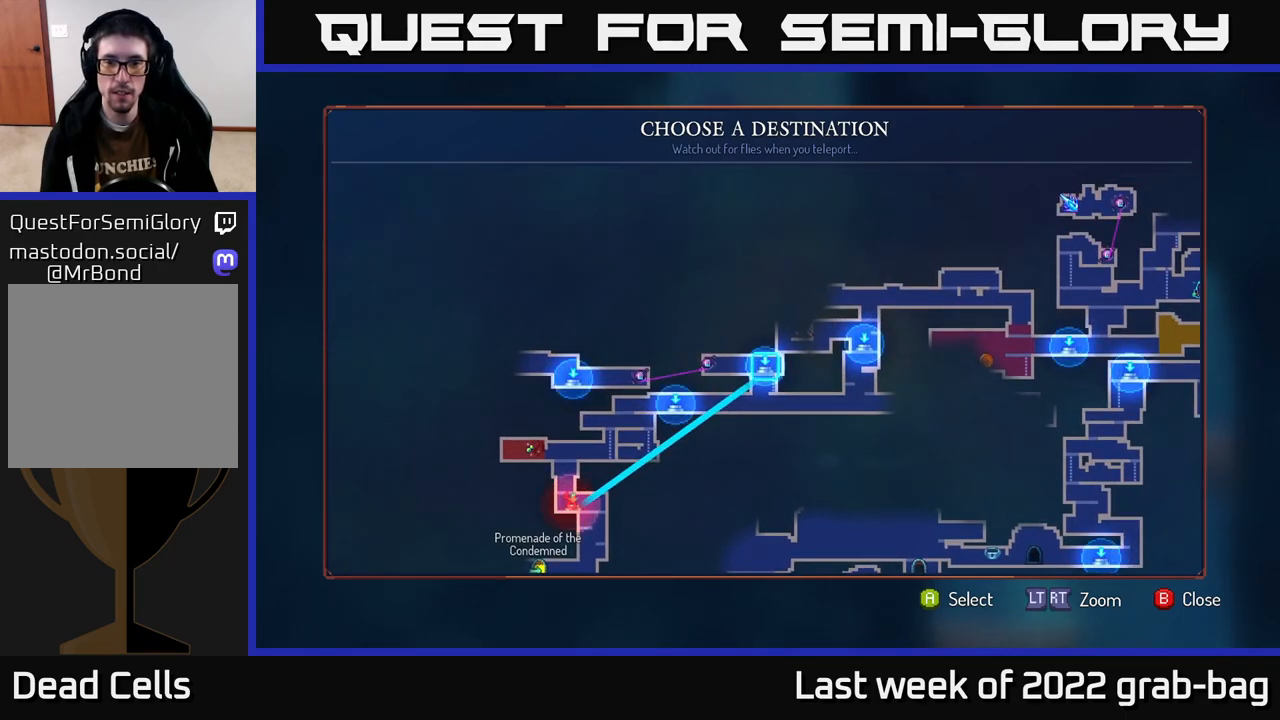
{"buttons": [], "left_stick": "center", "right_stick": "center", "events": [[150, "left_stick", "right"], [350, "left_stick", "center"]]}
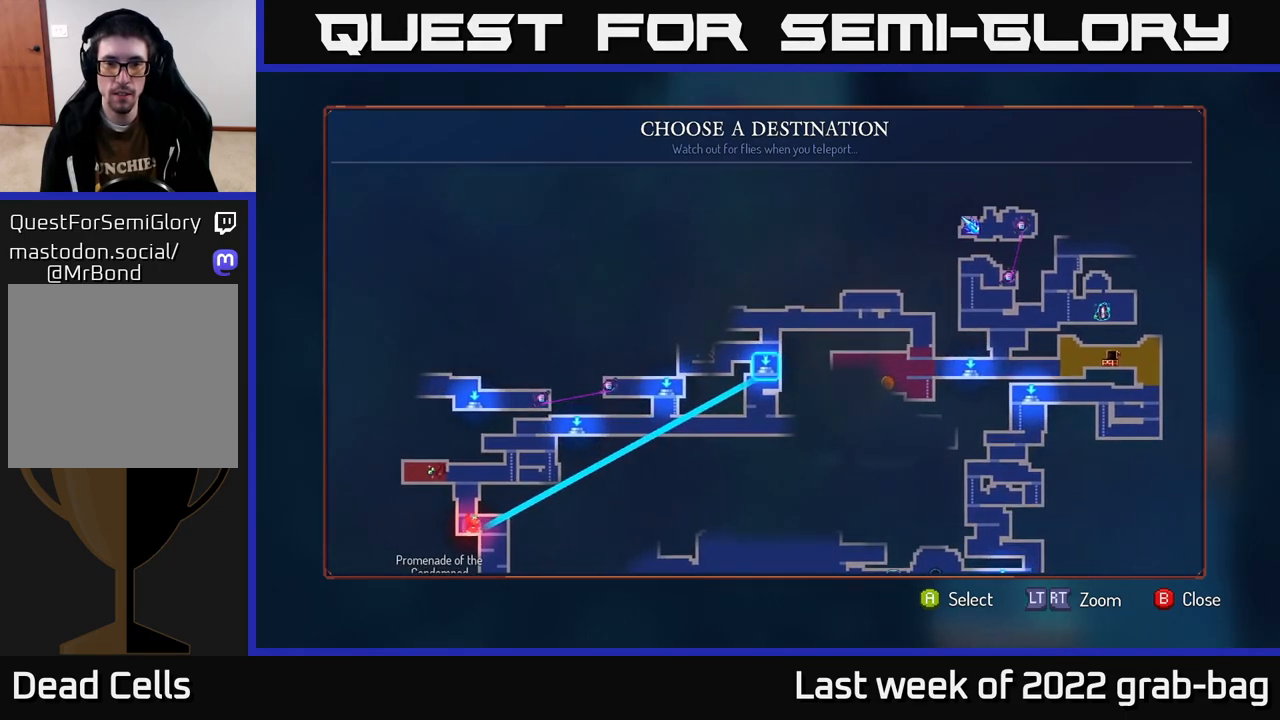
{"buttons": [], "left_stick": "center", "right_stick": "center", "events": [[133, "left_stick", "down"], [350, "left_stick", "center"]]}
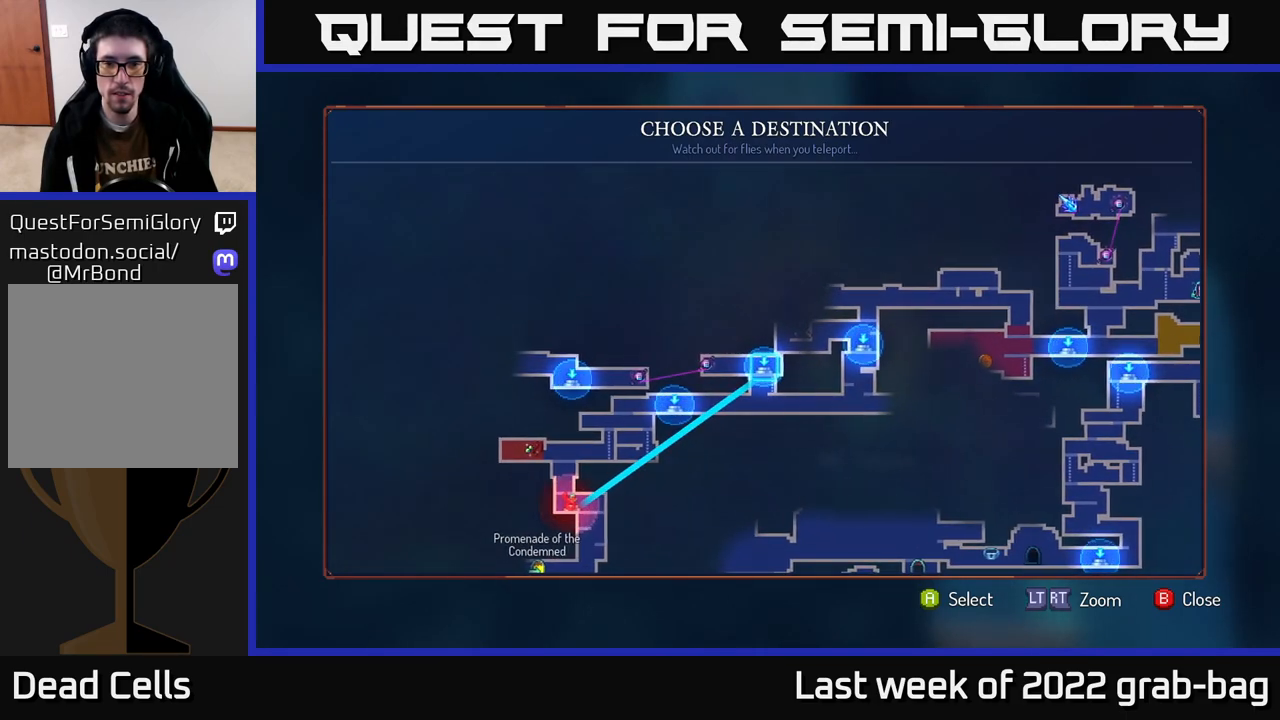
{"buttons": [], "left_stick": "right", "right_stick": "center", "events": [[483, "left_stick", "right"]]}
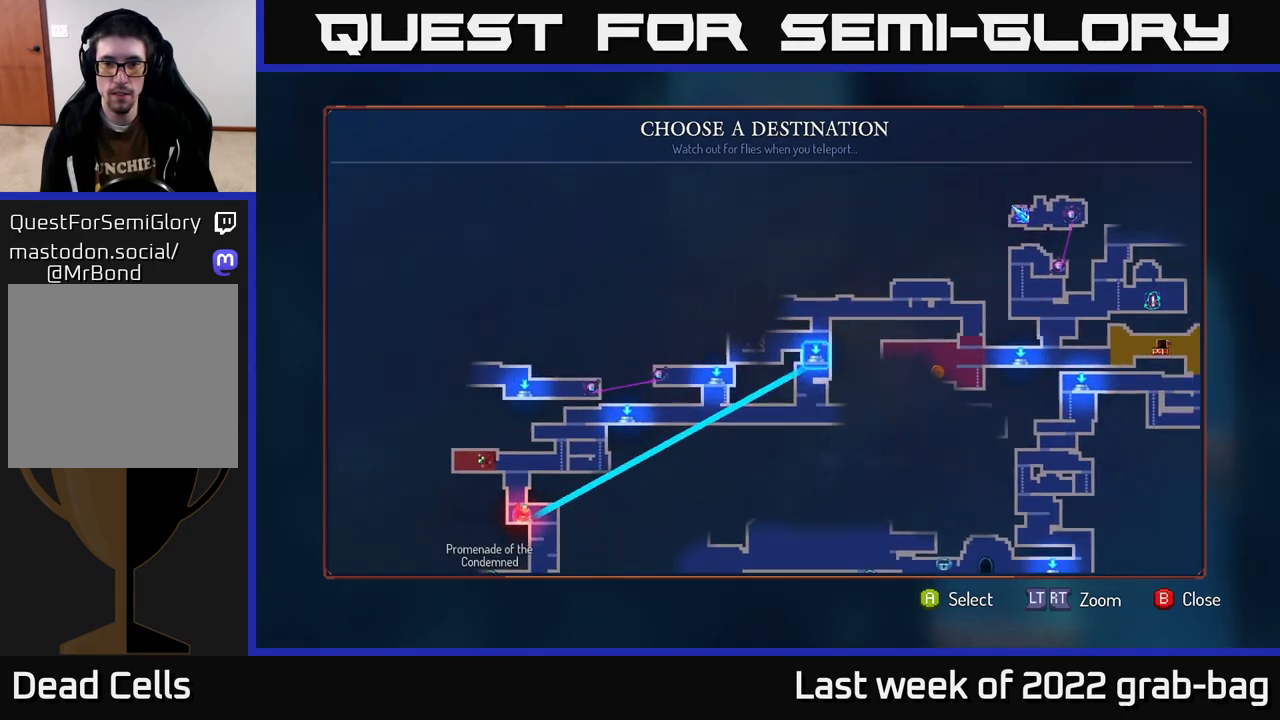
{"buttons": [], "left_stick": "center", "right_stick": "center", "events": [[183, "left_stick", "center"]]}
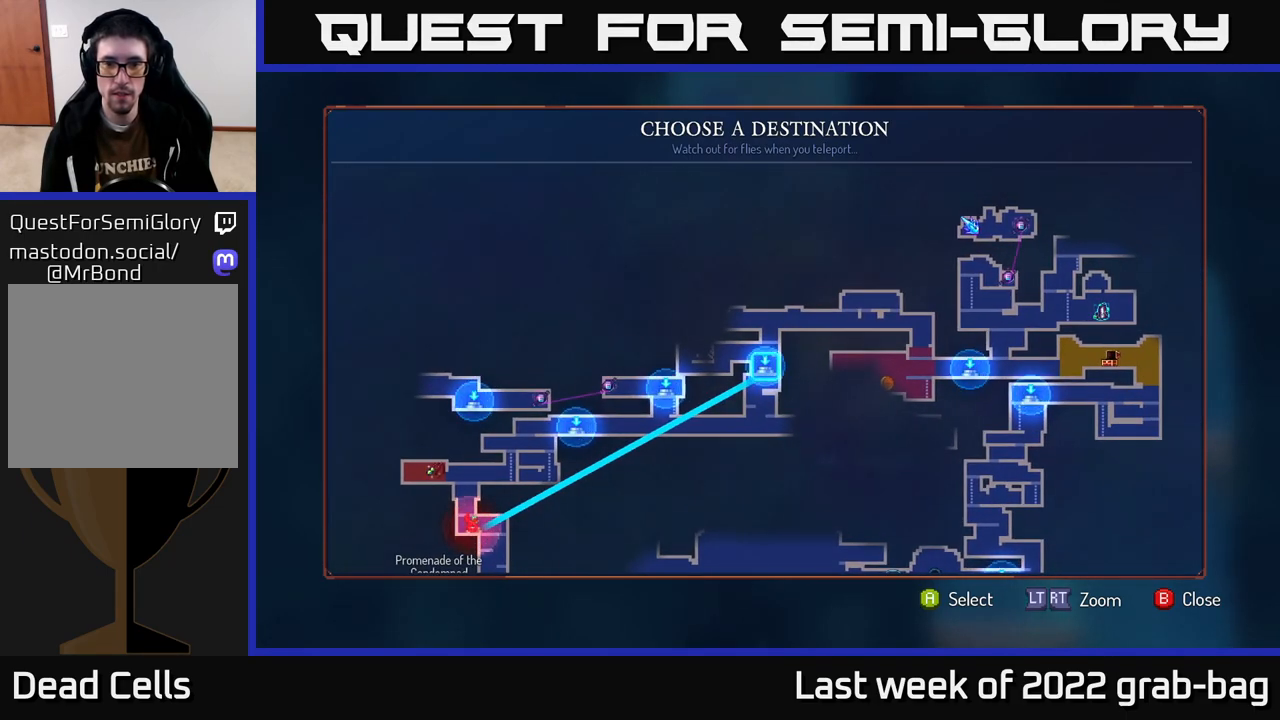
{"buttons": [], "left_stick": "center", "right_stick": "center", "events": [[233, "A", "down"], [350, "A", "up"]]}
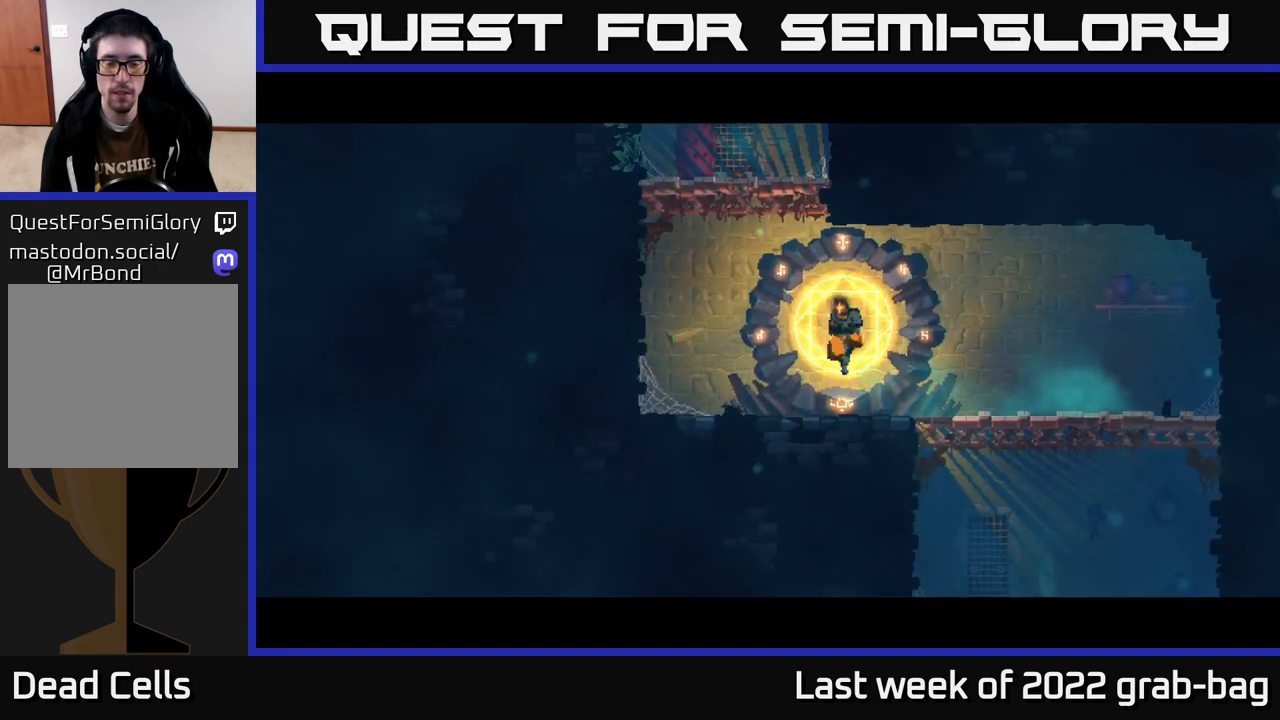
{"buttons": [], "left_stick": "center", "right_stick": "center", "events": [[200, "left_stick", "up-right"], [400, "left_stick", "center"]]}
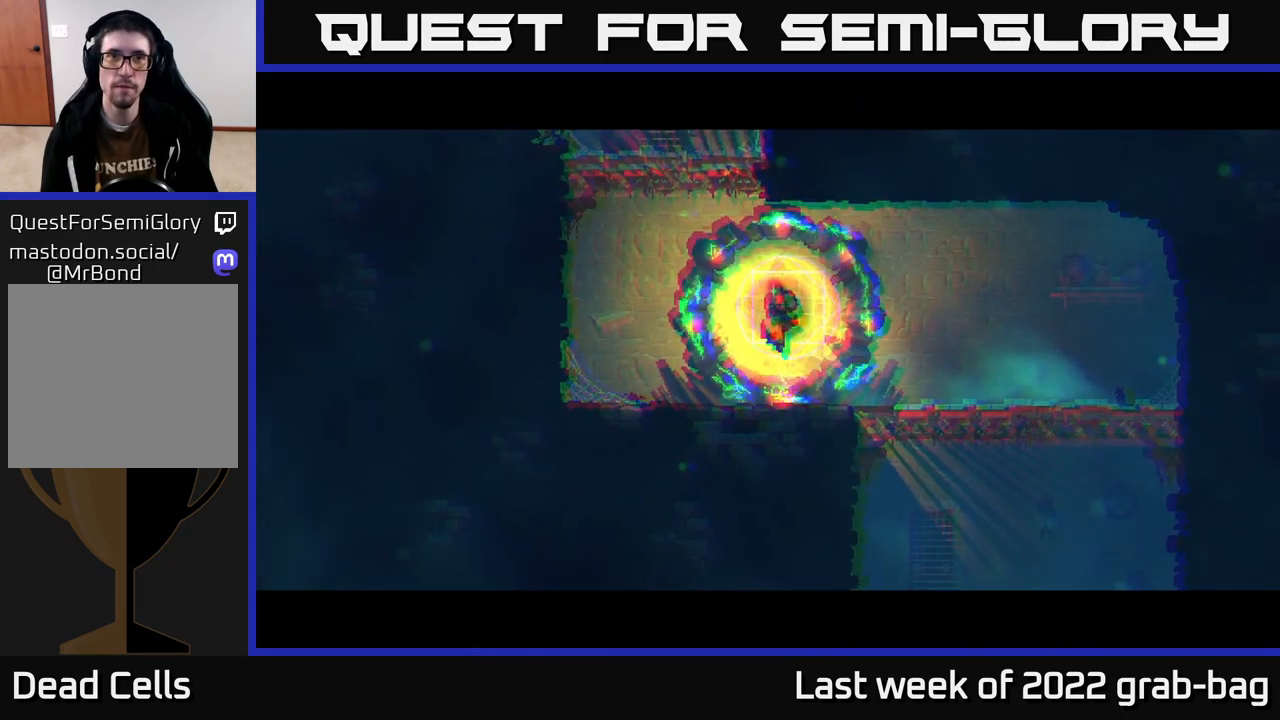
{"buttons": ["A"], "left_stick": "center", "right_stick": "center", "events": [[233, "left_stick", "up-right"], [467, "left_stick", "center"], [500, "A", "down"]]}
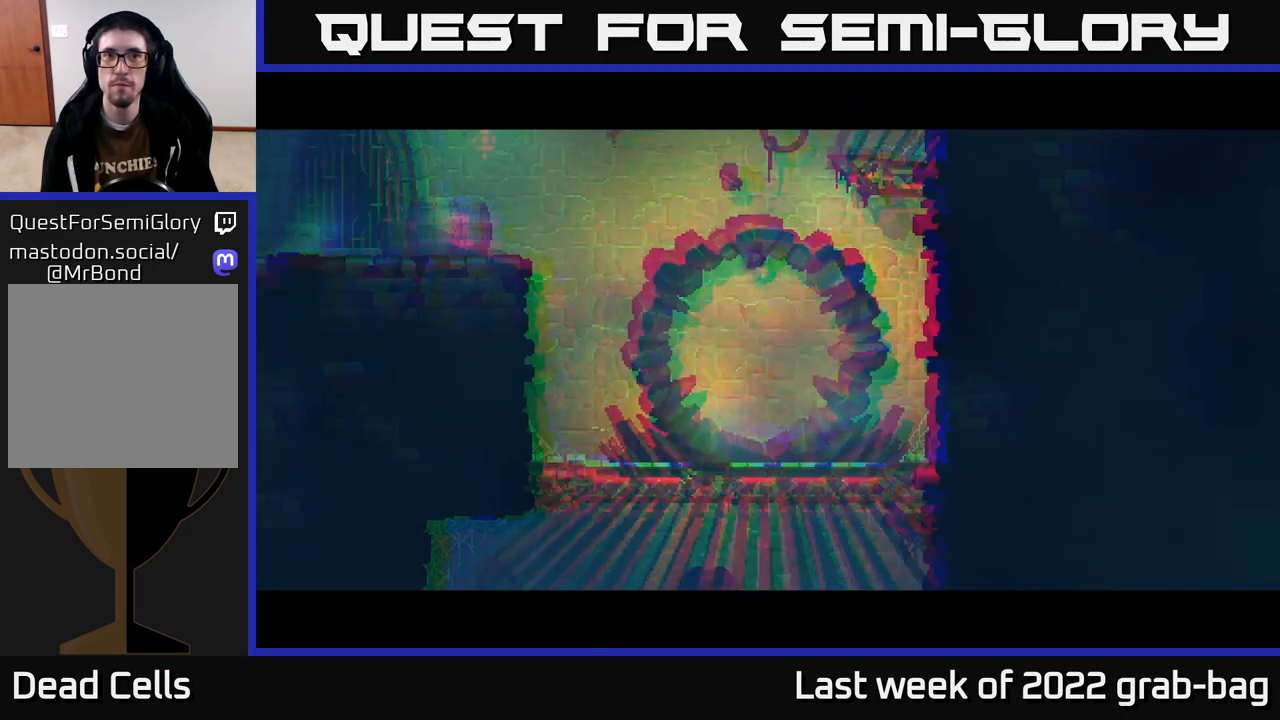
{"buttons": [], "left_stick": "center", "right_stick": "center", "events": [[133, "A", "up"], [217, "A", "down"], [300, "A", "up"]]}
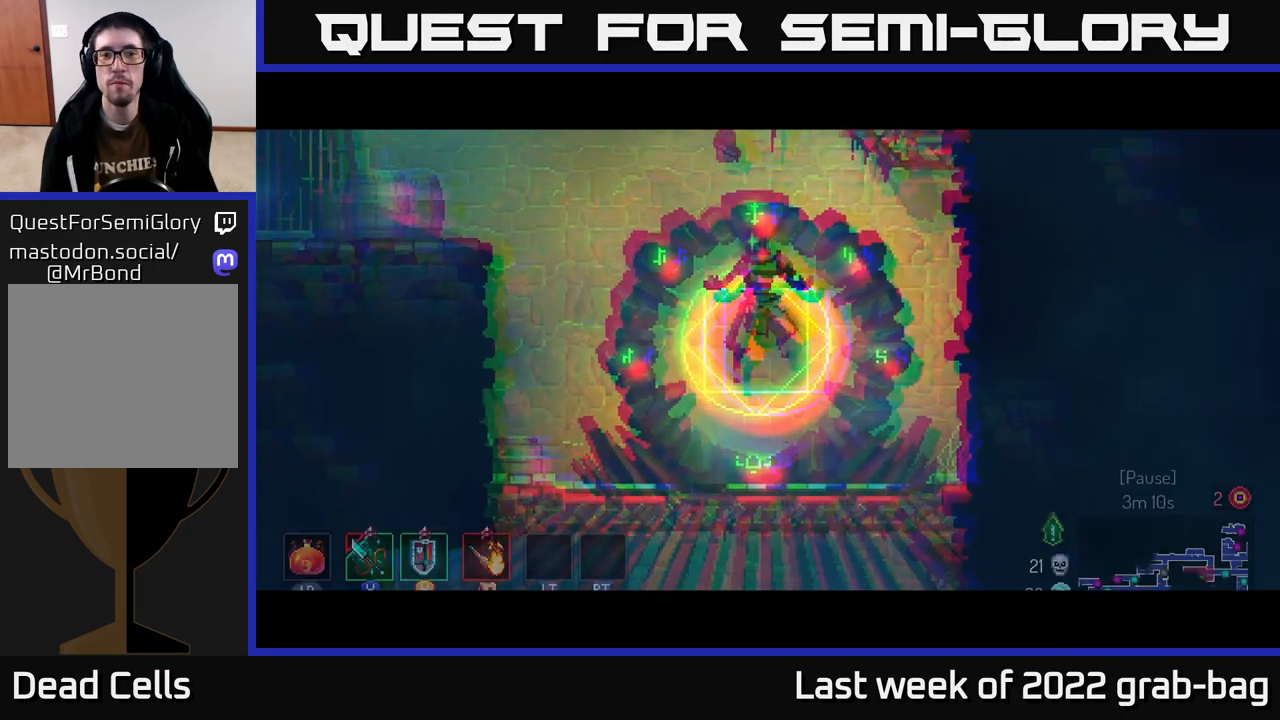
{"buttons": [], "left_stick": "left", "right_stick": "center", "events": [[100, "left_stick", "left"], [317, "left_stick", "center"], [400, "left_stick", "left"]]}
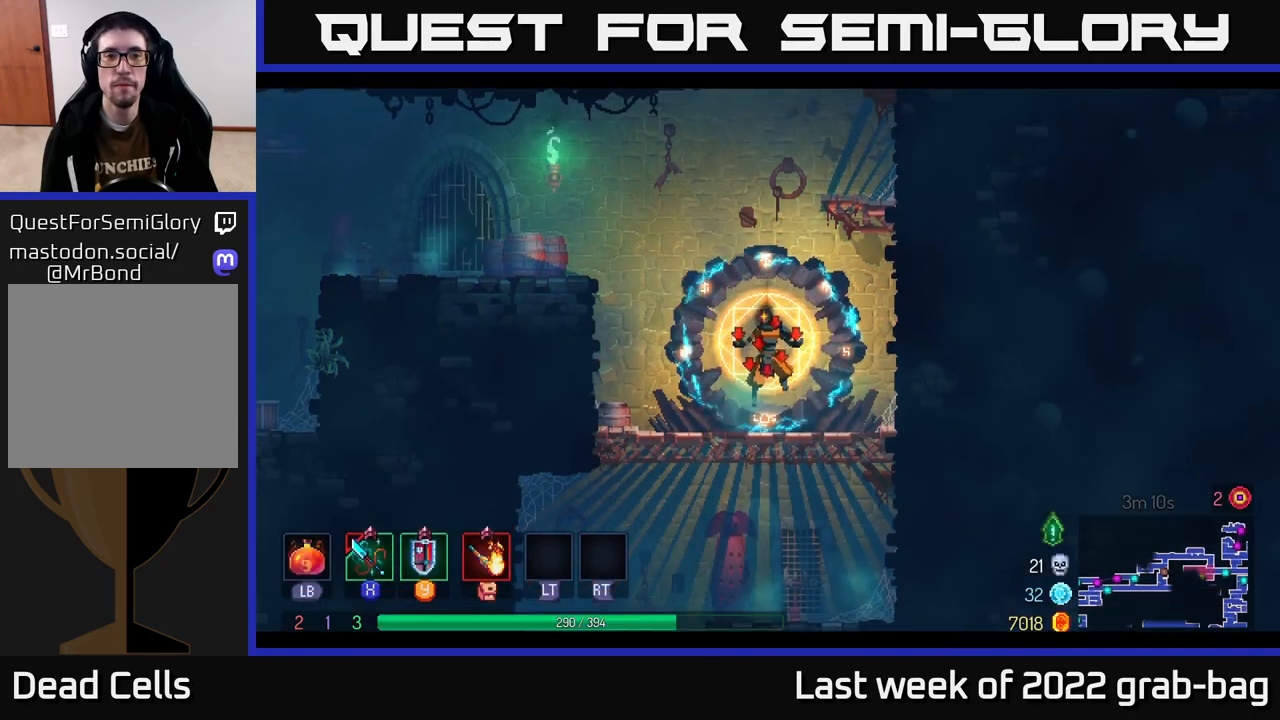
{"buttons": ["A"], "left_stick": "right", "right_stick": "center", "events": [[17, "A", "down"], [183, "A", "up"], [383, "left_stick", "right"], [417, "A", "down"]]}
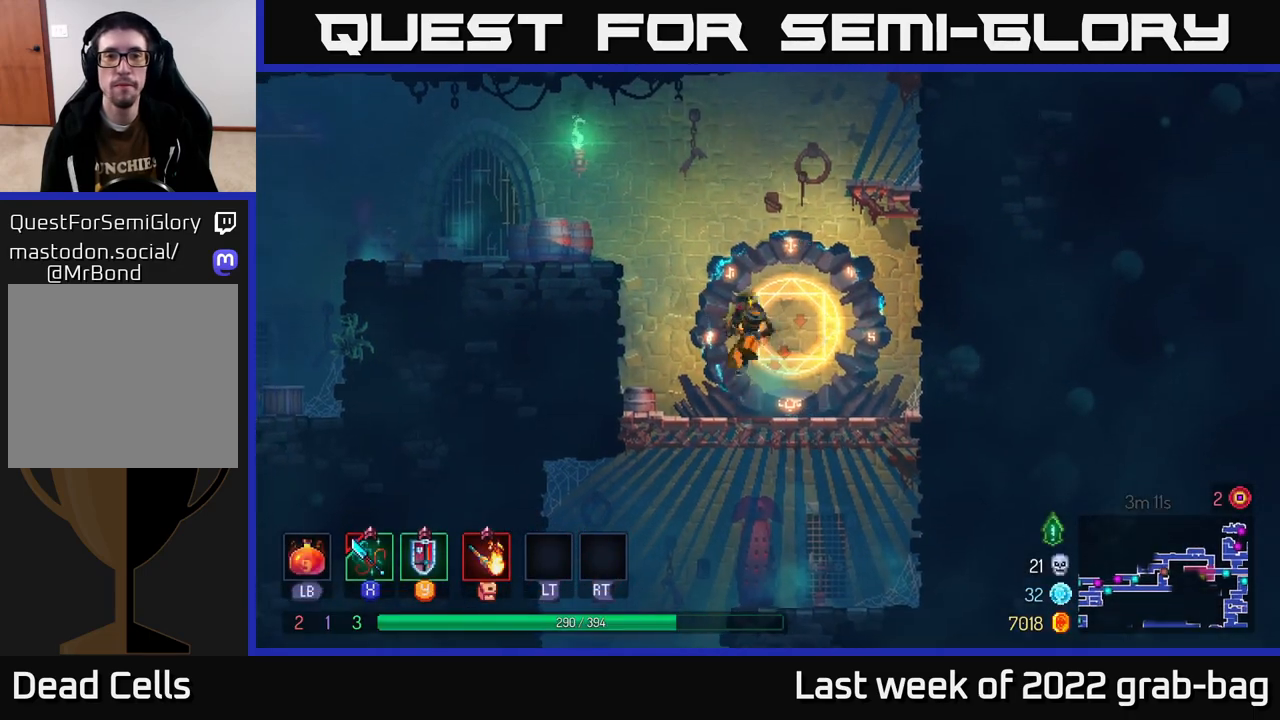
{"buttons": [], "left_stick": "right", "right_stick": "center", "events": [[83, "A", "up"], [117, "A", "down"], [267, "A", "up"]]}
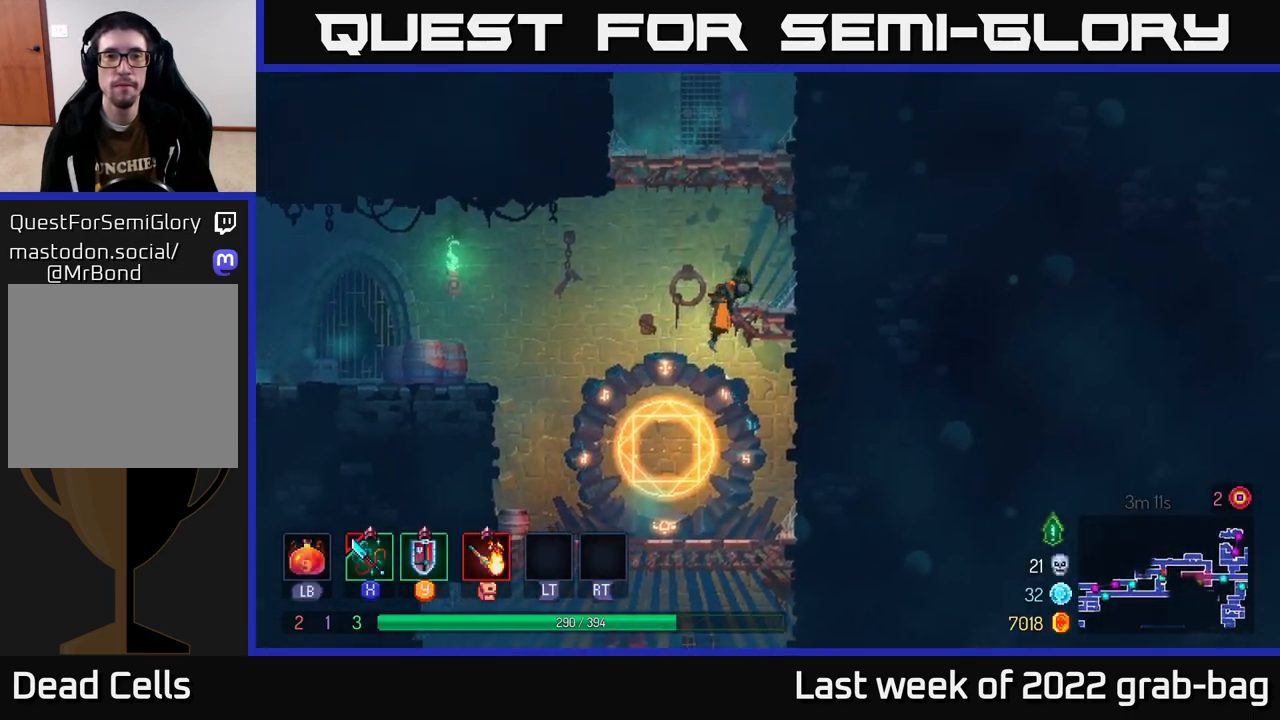
{"buttons": [], "left_stick": "right", "right_stick": "center", "events": [[117, "A", "down"], [300, "A", "up"]]}